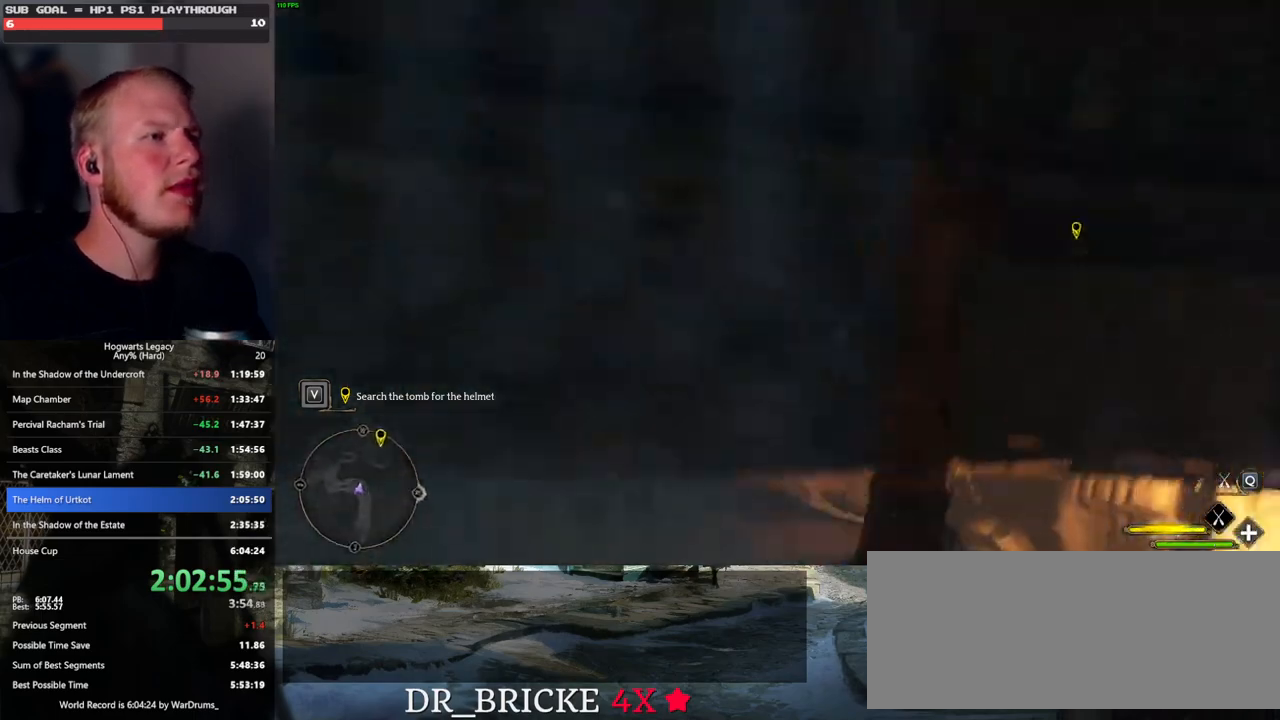
Gameplay with keyboard and mouse; each line is a JSON object with the keys and mouse buttons held at the frame after it. "events" lists presses ("down") and releases ("up") of ".", "/", "0", "1", "2", "3", "4", "5", "6", "7", "8", "9", "a", "alt_l", "alt_r", "b", "backslash", "backspace", "c", "caps_lock", "comma", "ctrl_l", "ctrl_r", "d", "e", "equals", "escape", "f", "f1", "f10", "f11", "f12", "f2", "f3", "f4", "f5", "f6", "f7", "f8", "f9", "g", "h", "i", "j", "k", "l", "lbracket", "m", "minus", "n", "o", "p", "q", "quote", "r", "rbracket", "return", "s", "semicolon", "shift_l", "shift_r", "space", "super_l", "super_r", "t", "tab", "tilde", "u", "v", "w", "x", "y", "z", "mouse_left", "mouse_wheel", "mouse_right", "mouse_mb4" and "mouse_mb5" between this image and that frame as [ms after this image, input, new state], when the widget could be followed in between. "mouse_left", "mouse_wheel", "mouse_right", "mouse_mb4", "mouse_mb5" = the "left", "wheel", "right", "mb4", "mb5" buttons of the "mouse" list. No other keys are recorded. "wheel" means that the mouse wheel is clicked or scrolled. Mouse movement is not recorded.
{"keys": ["space", "w"], "mouse": ["left"], "events": [[233, "w", "down"], [283, "d", "up"], [483, "mouse_left", "down"]]}
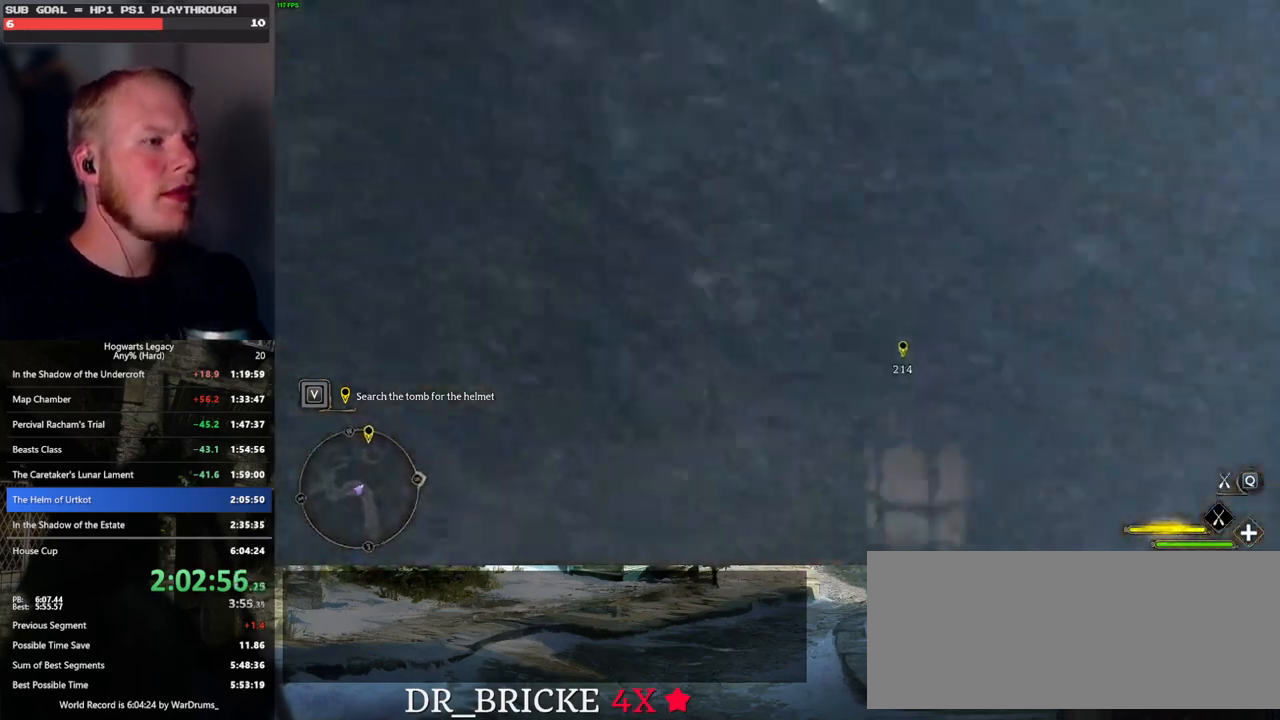
{"keys": ["ctrl_l", "space", "w"], "mouse": ["left"], "events": [[333, "ctrl_l", "down"]]}
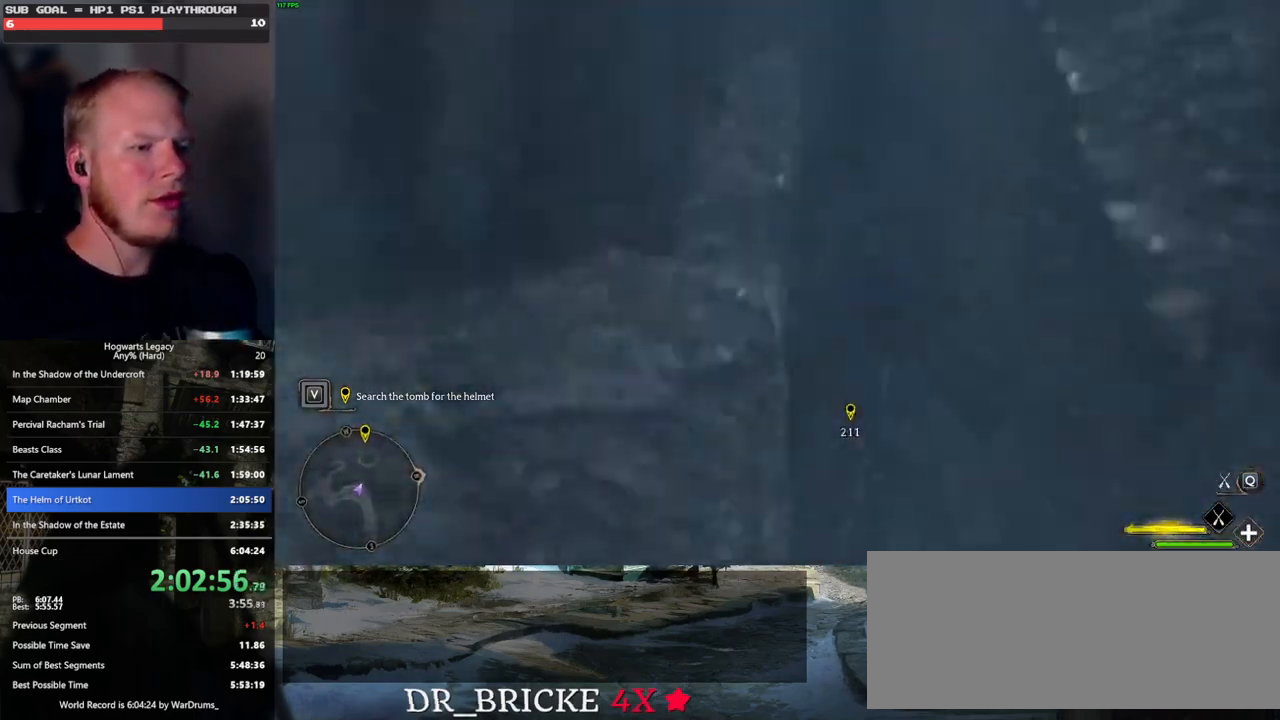
{"keys": ["ctrl_l", "w"], "mouse": ["left"], "events": [[50, "space", "up"]]}
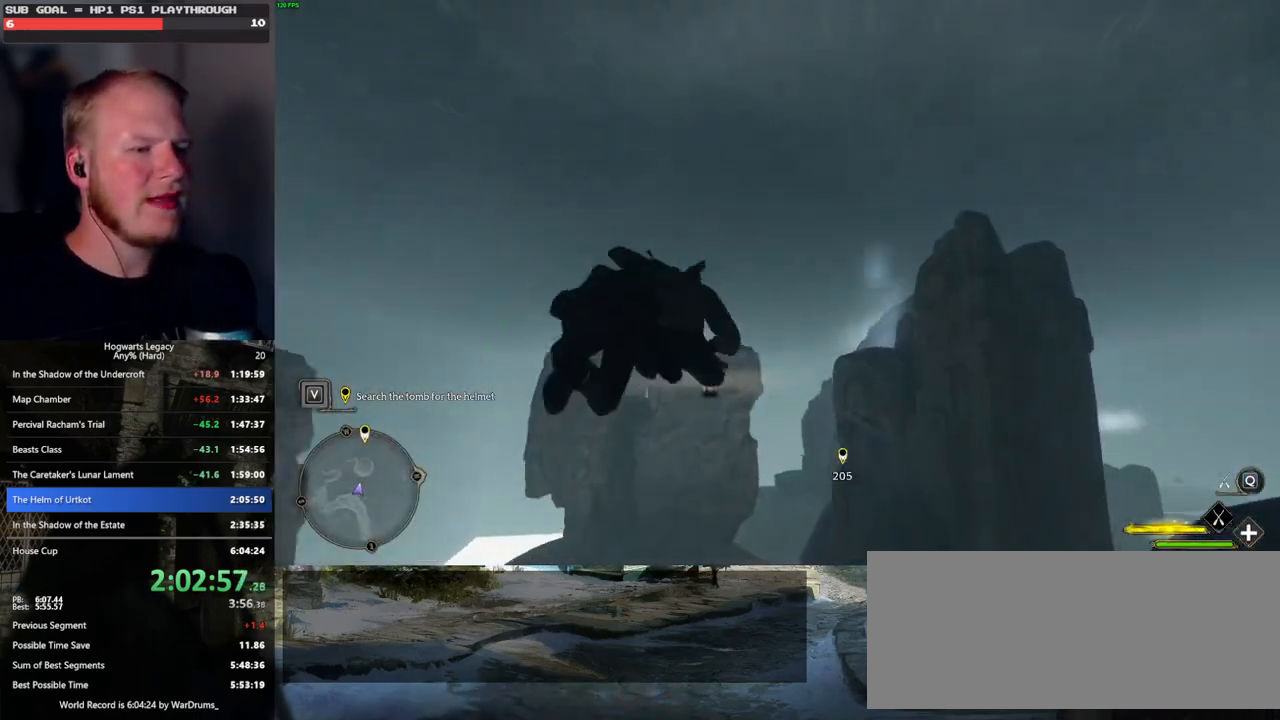
{"keys": ["w"], "mouse": ["left"], "events": [[250, "ctrl_l", "up"]]}
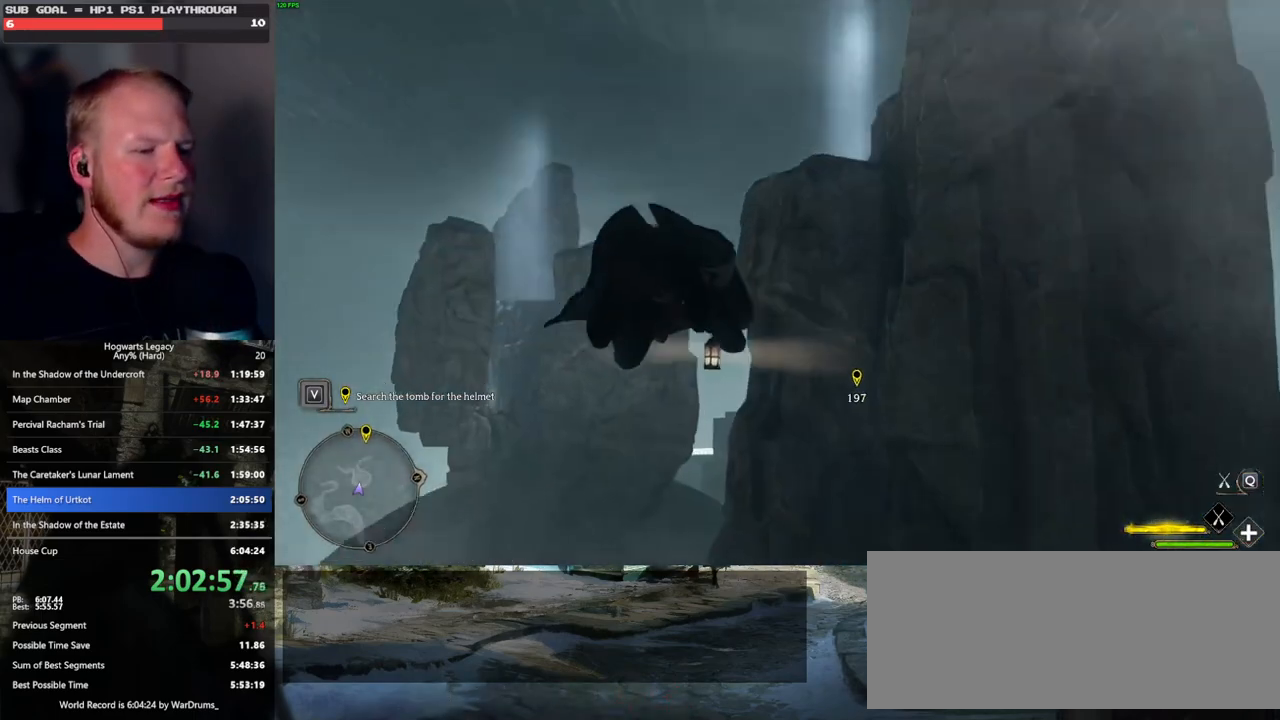
{"keys": ["w"], "mouse": ["left"], "events": [[83, "a", "down"], [233, "a", "up"]]}
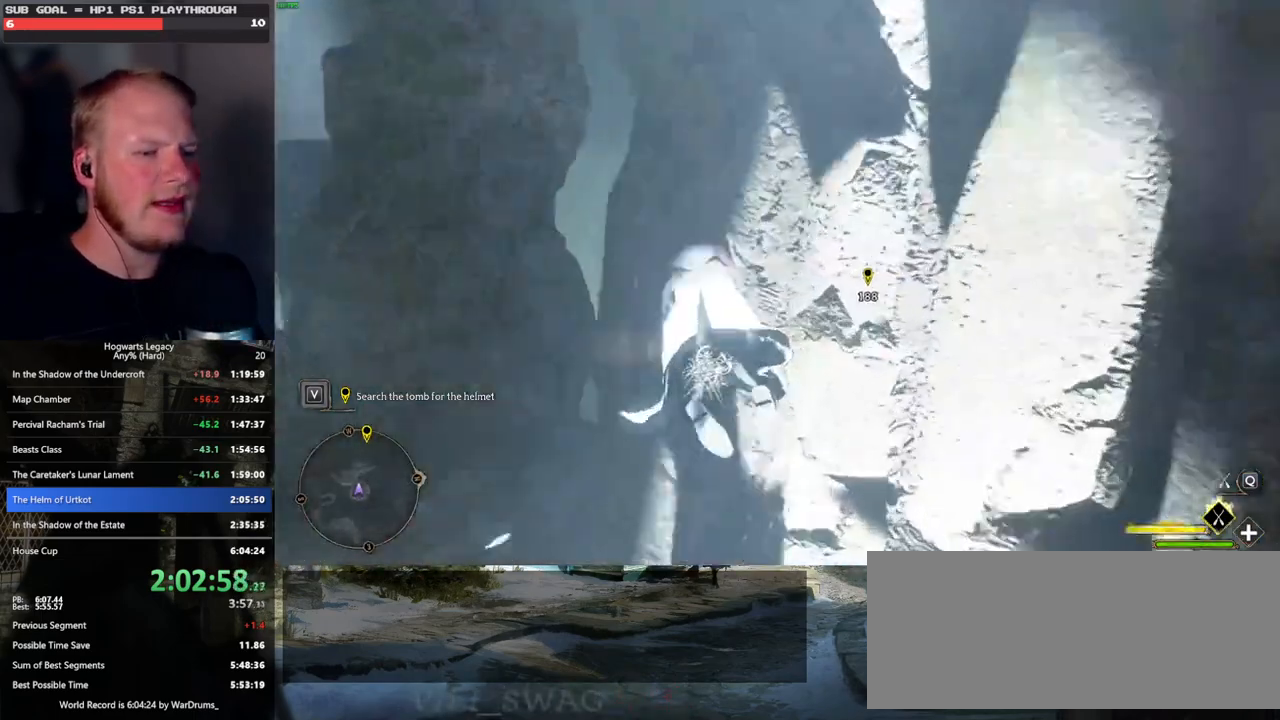
{"keys": ["w"], "mouse": ["left"], "events": []}
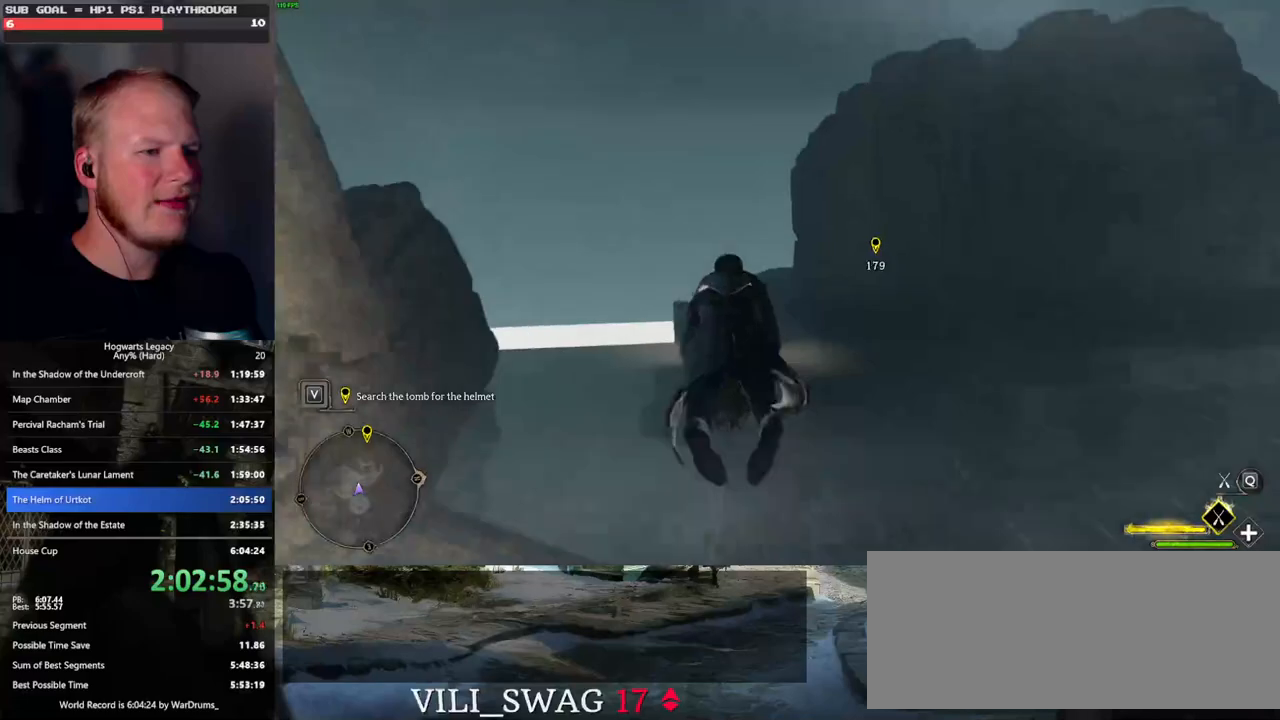
{"keys": ["w"], "mouse": ["left"], "events": [[66, "ctrl_l", "down"], [233, "ctrl_l", "up"]]}
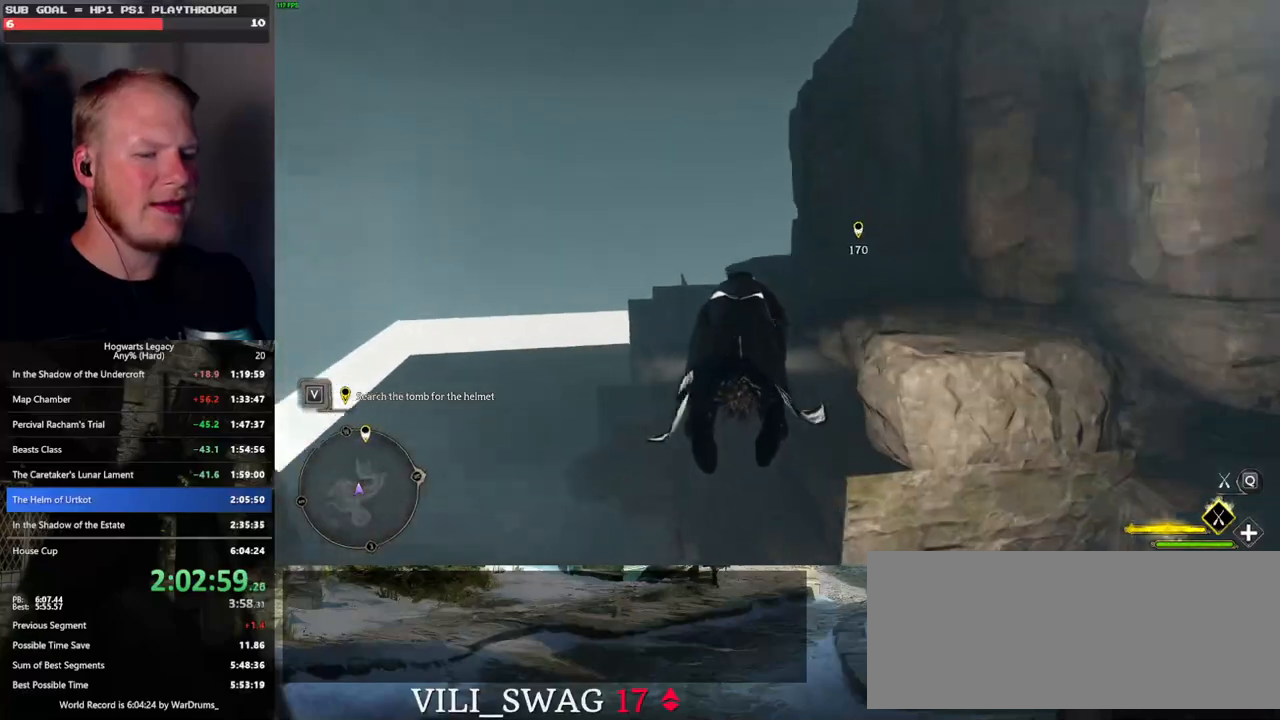
{"keys": ["w"], "mouse": ["left"], "events": [[50, "d", "down"], [183, "d", "up"]]}
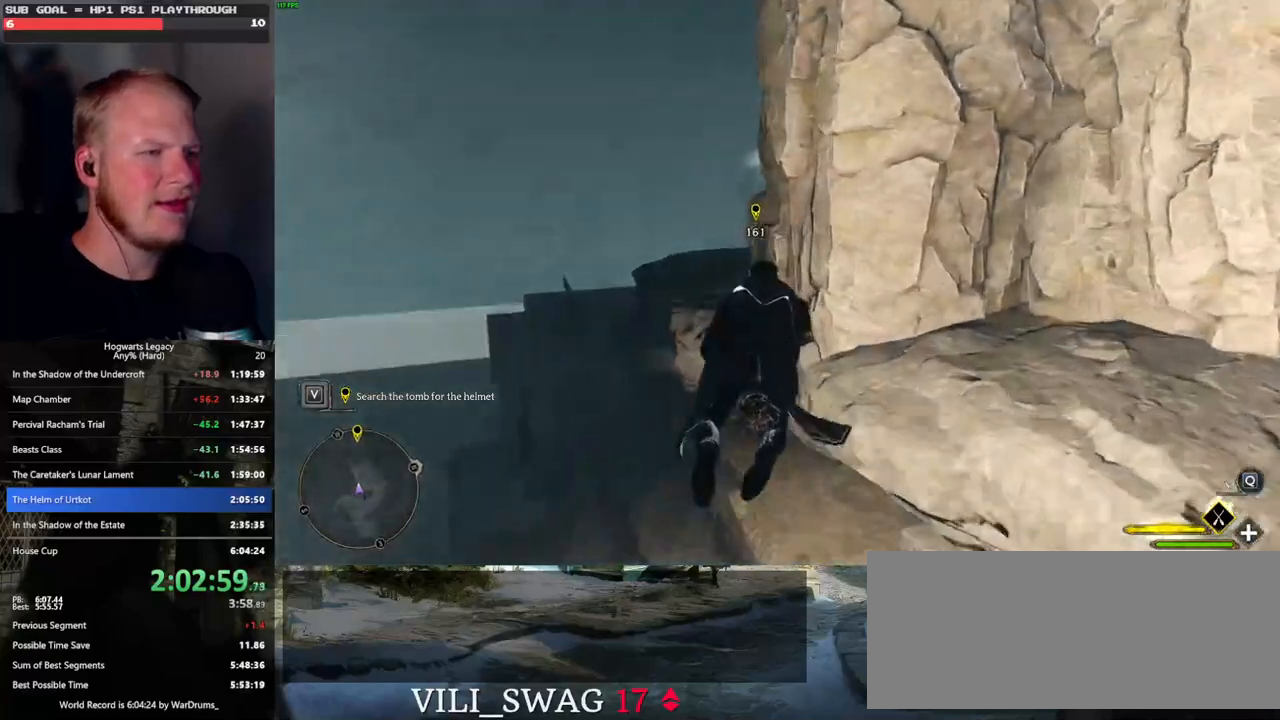
{"keys": ["w"], "mouse": ["left"], "events": []}
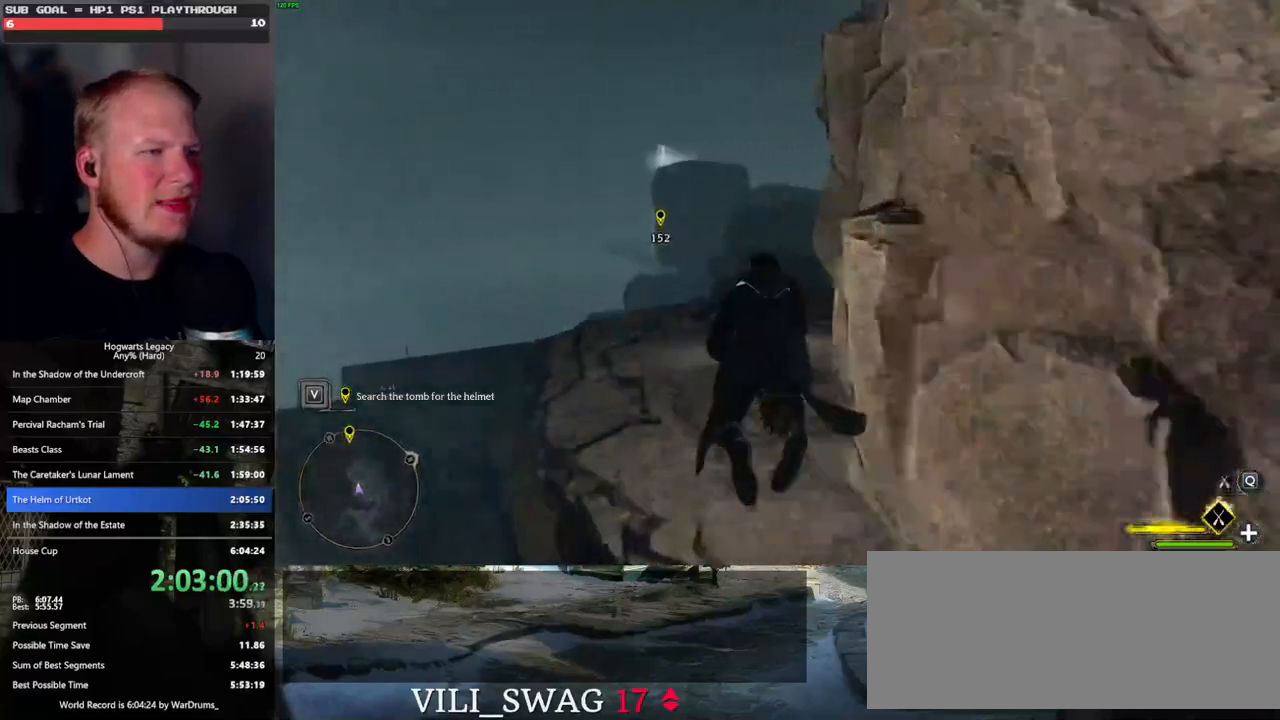
{"keys": ["w"], "mouse": ["left"], "events": [[33, "d", "down"], [133, "d", "up"]]}
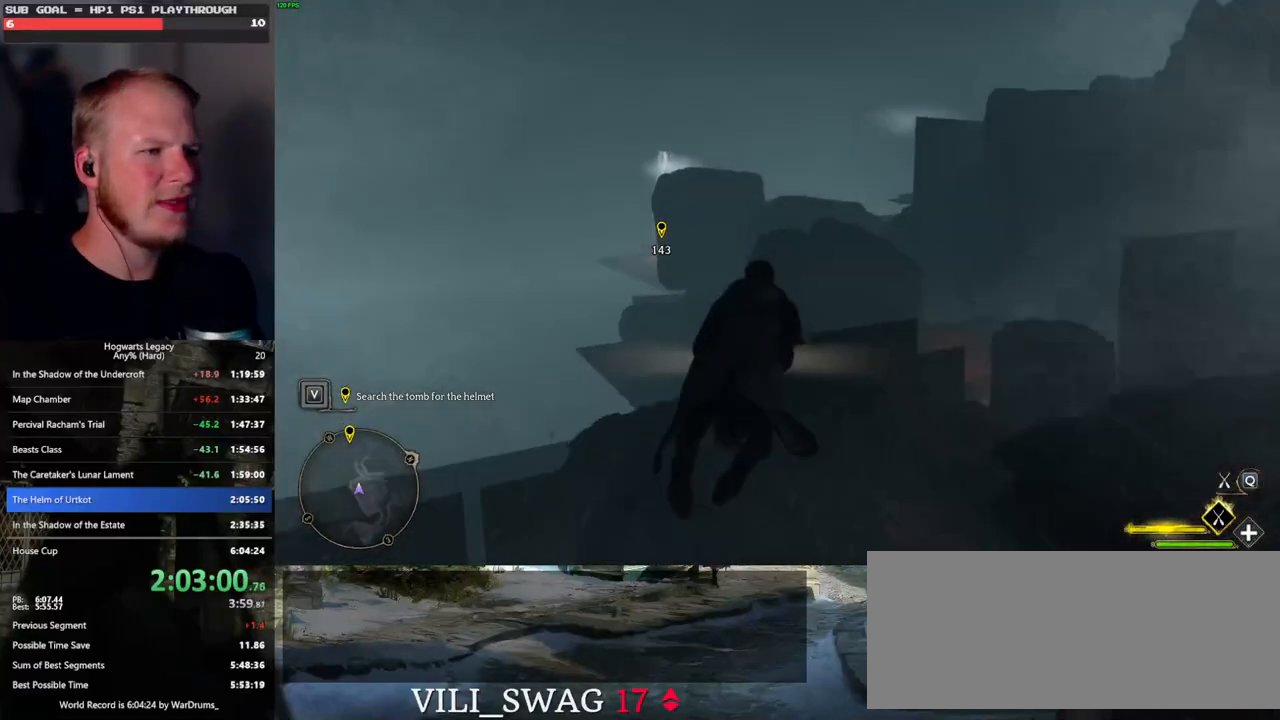
{"keys": ["a", "w"], "mouse": ["left"], "events": [[66, "d", "down"], [183, "d", "up"], [416, "a", "down"]]}
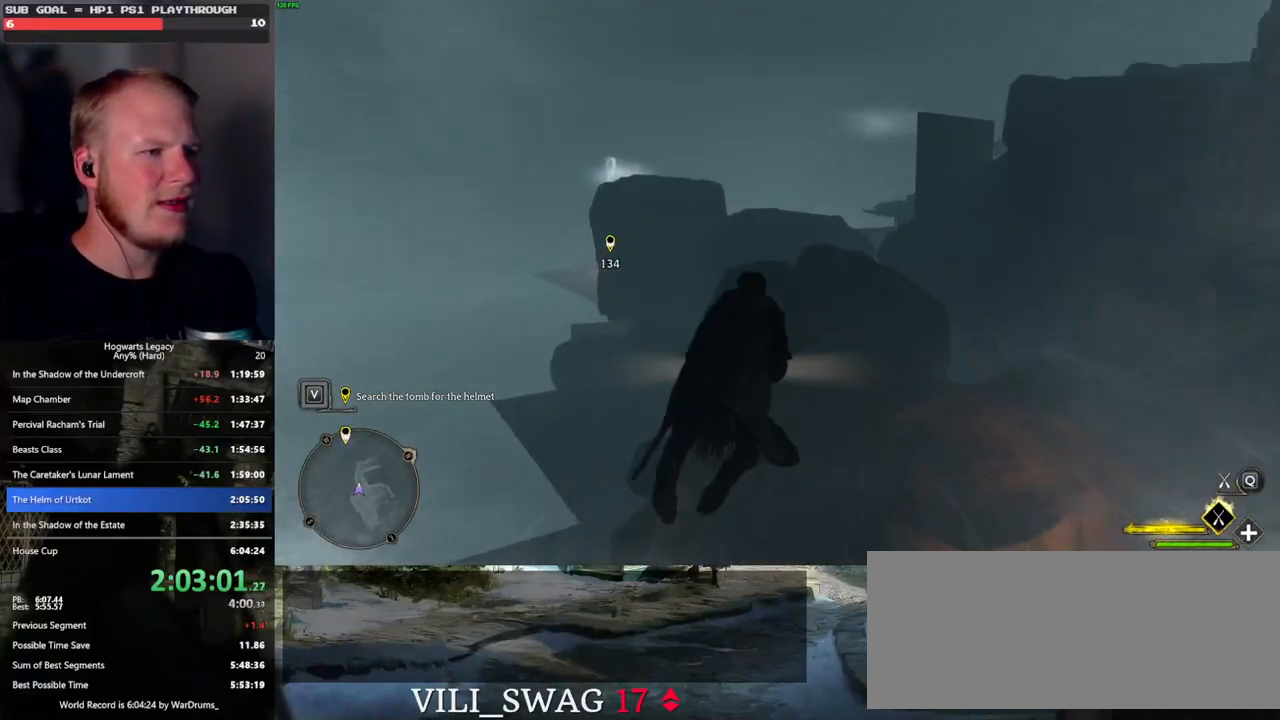
{"keys": ["w"], "mouse": ["left"], "events": [[50, "a", "up"], [350, "d", "down"], [466, "d", "up"]]}
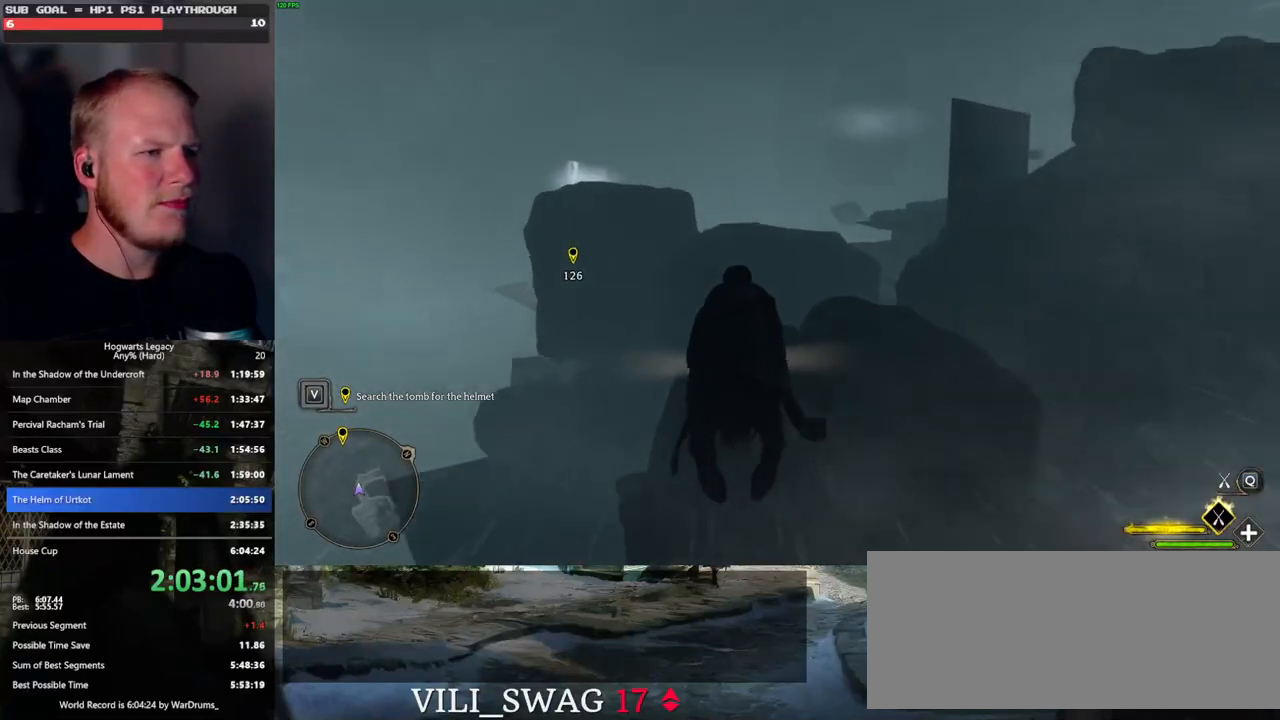
{"keys": ["w"], "mouse": ["left"], "events": [[350, "d", "down"], [450, "d", "up"]]}
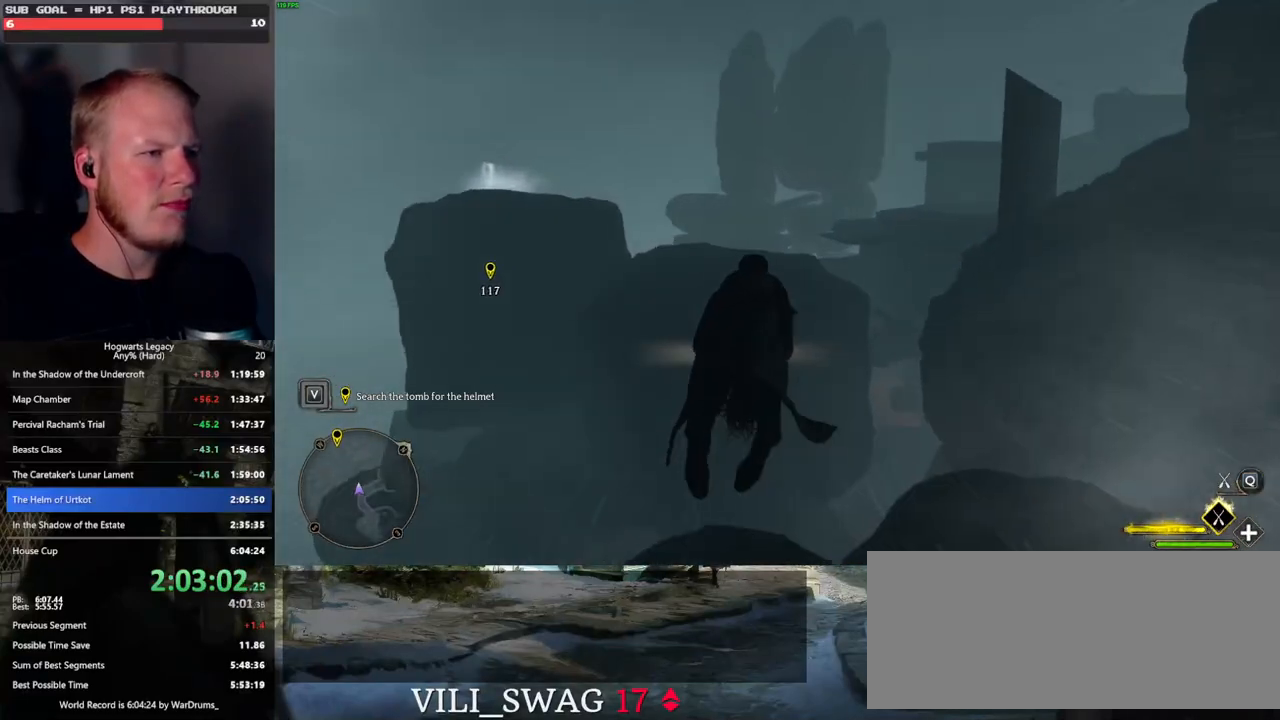
{"keys": ["w"], "mouse": ["left"], "events": []}
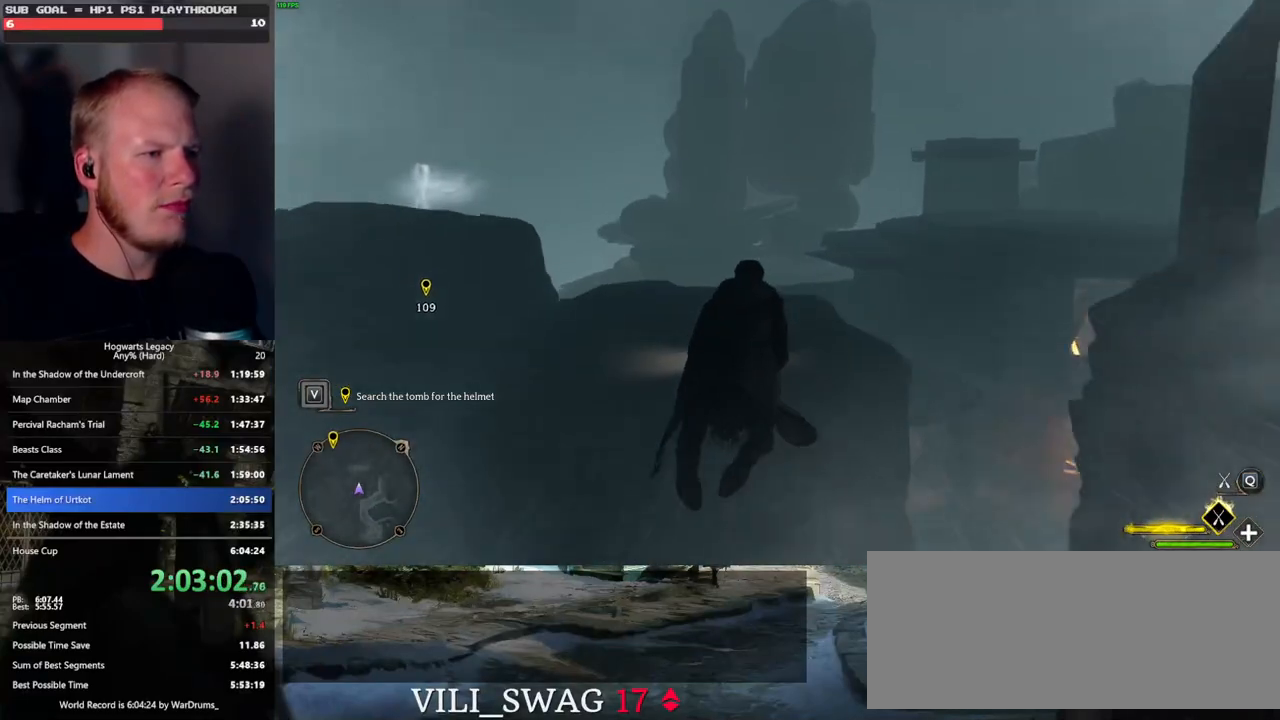
{"keys": ["w"], "mouse": ["left"], "events": []}
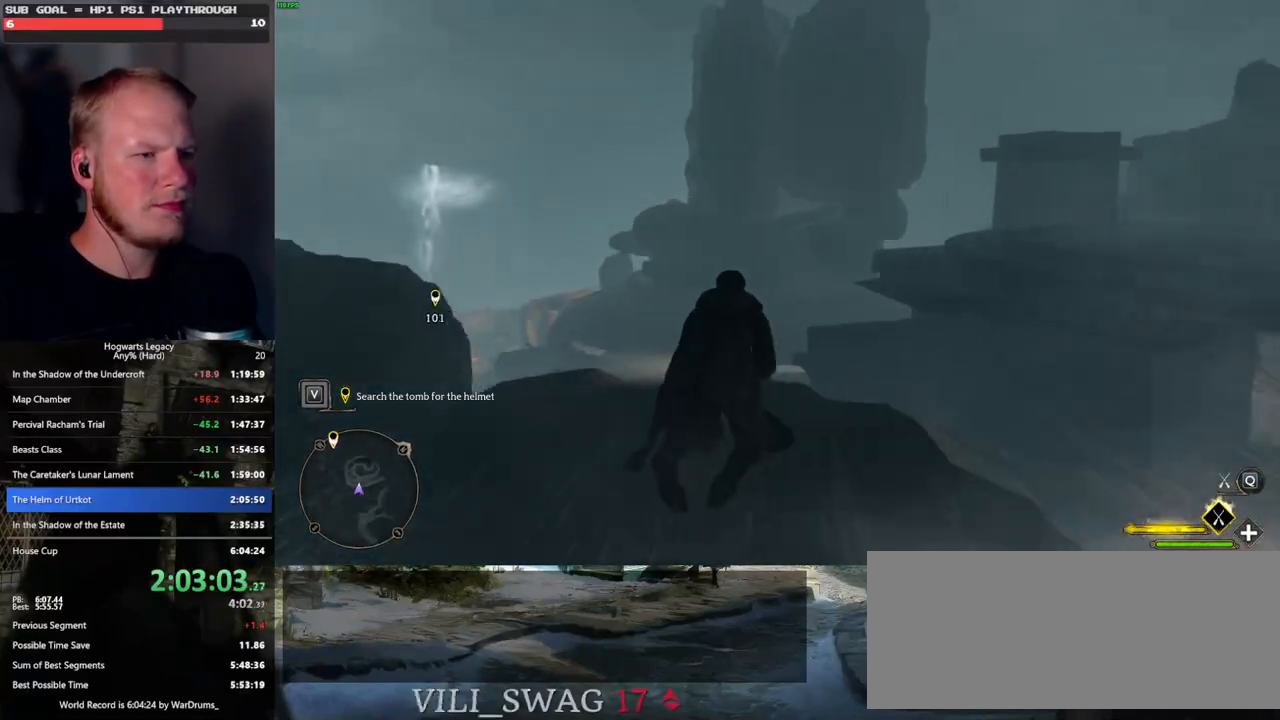
{"keys": ["w"], "mouse": ["left"], "events": []}
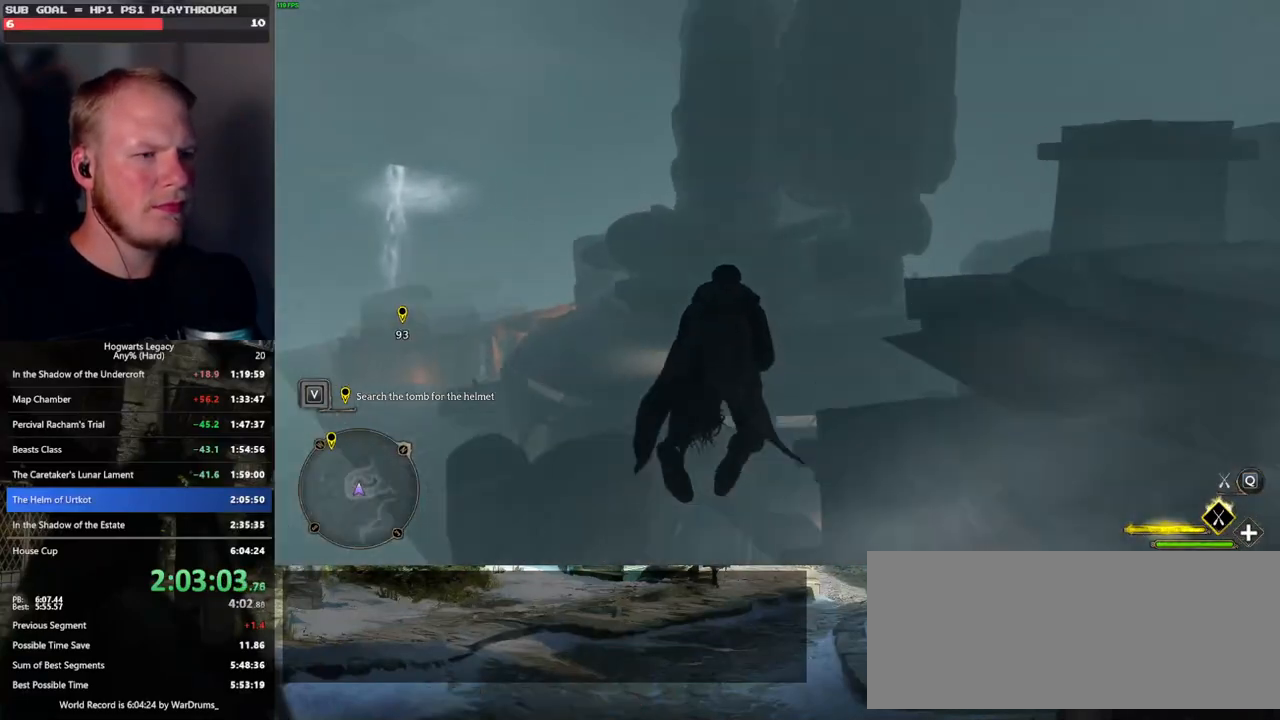
{"keys": ["w"], "mouse": ["left"], "events": []}
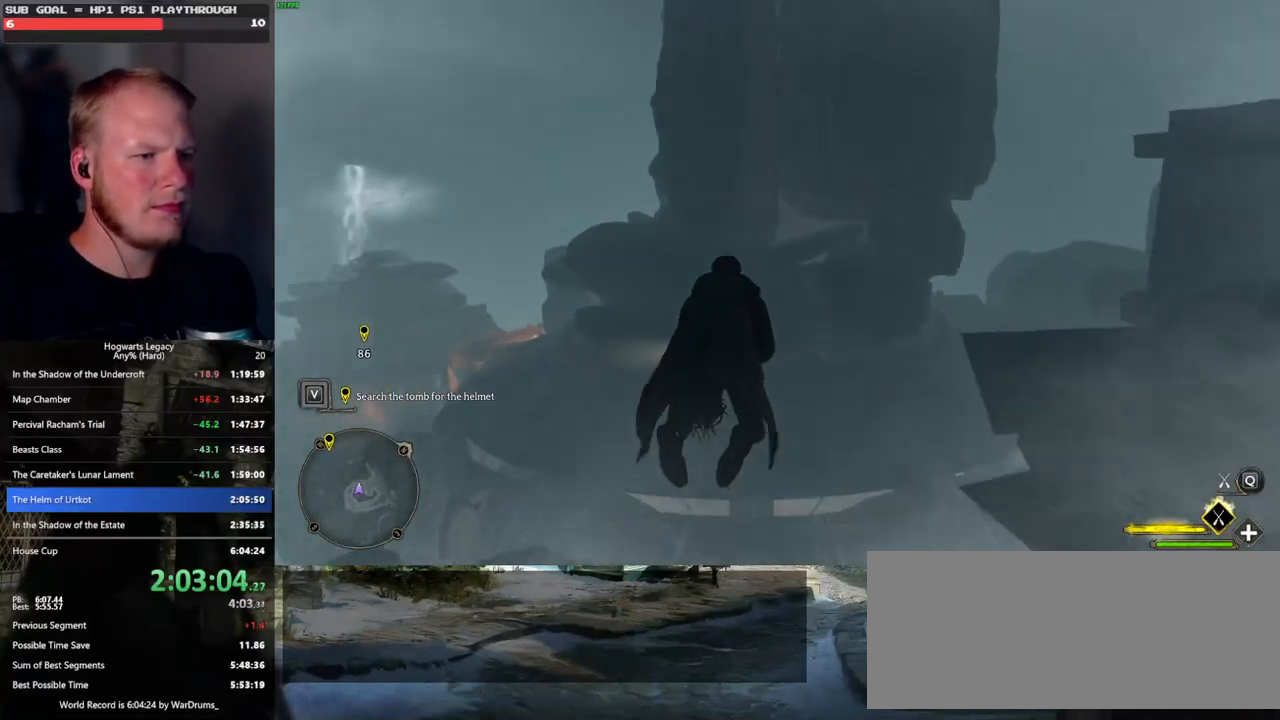
{"keys": ["w"], "mouse": ["left"], "events": [[150, "ctrl_l", "down"], [233, "ctrl_l", "up"]]}
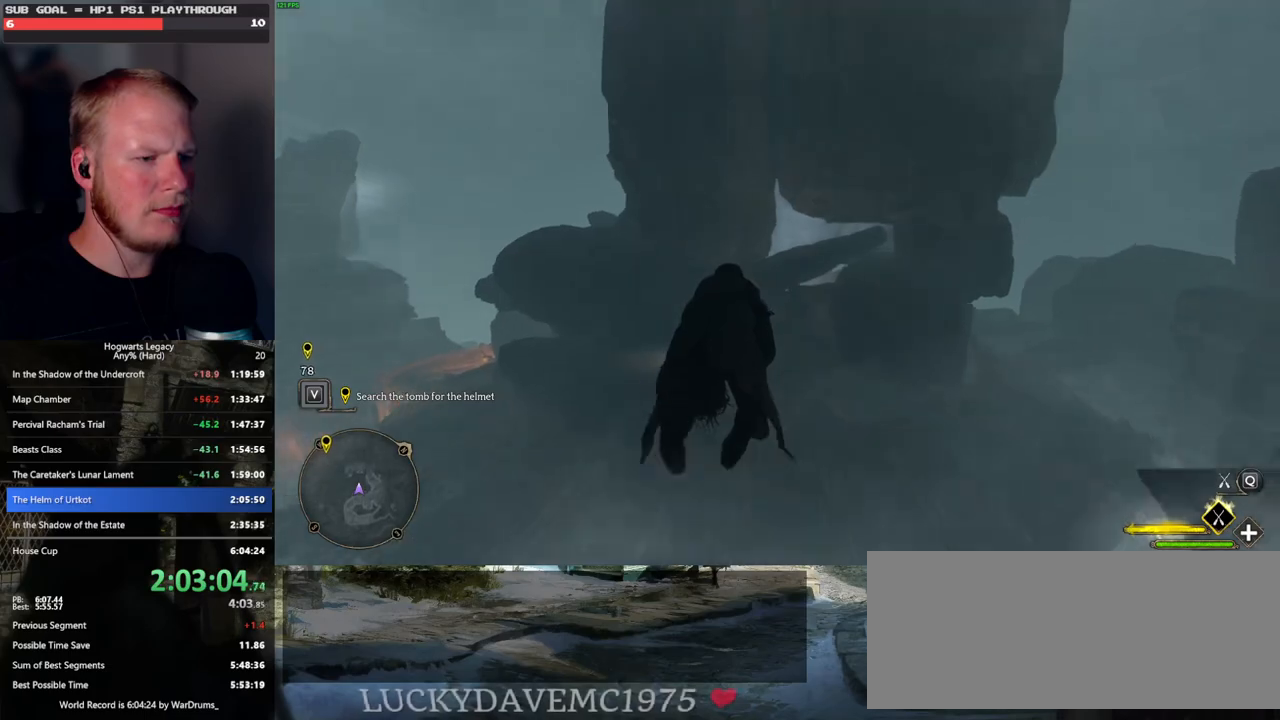
{"keys": ["ctrl_l", "w"], "mouse": ["left"], "events": [[33, "ctrl_l", "down"]]}
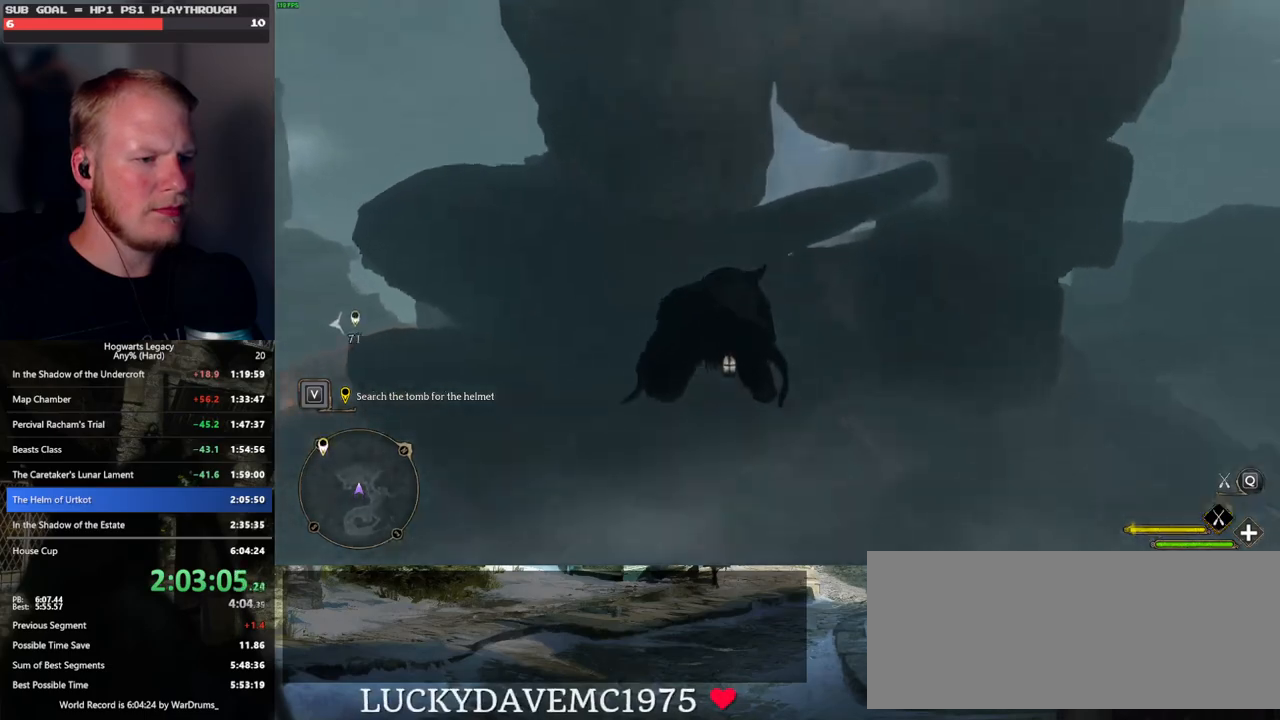
{"keys": ["ctrl_l", "w"], "mouse": [], "events": [[500, "mouse_left", "up"]]}
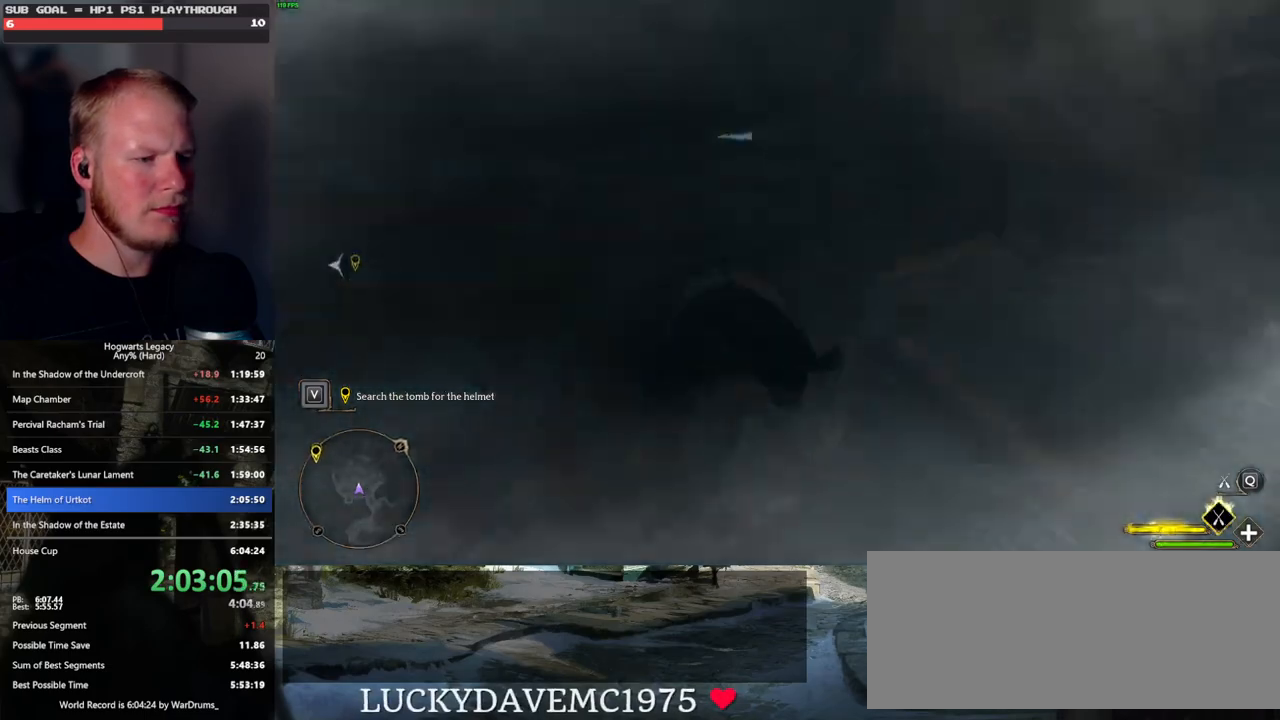
{"keys": ["ctrl_l", "w"], "mouse": [], "events": []}
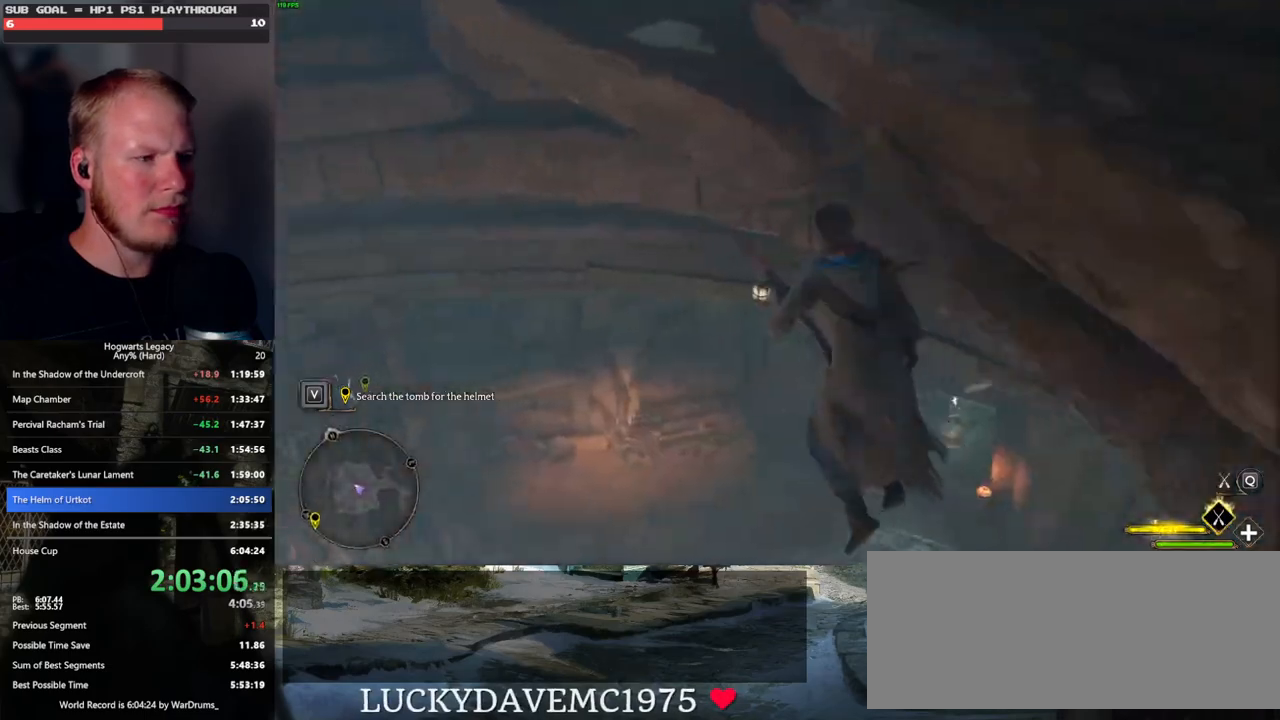
{"keys": ["ctrl_l", "w"], "mouse": [], "events": [[33, "d", "down"], [450, "d", "up"]]}
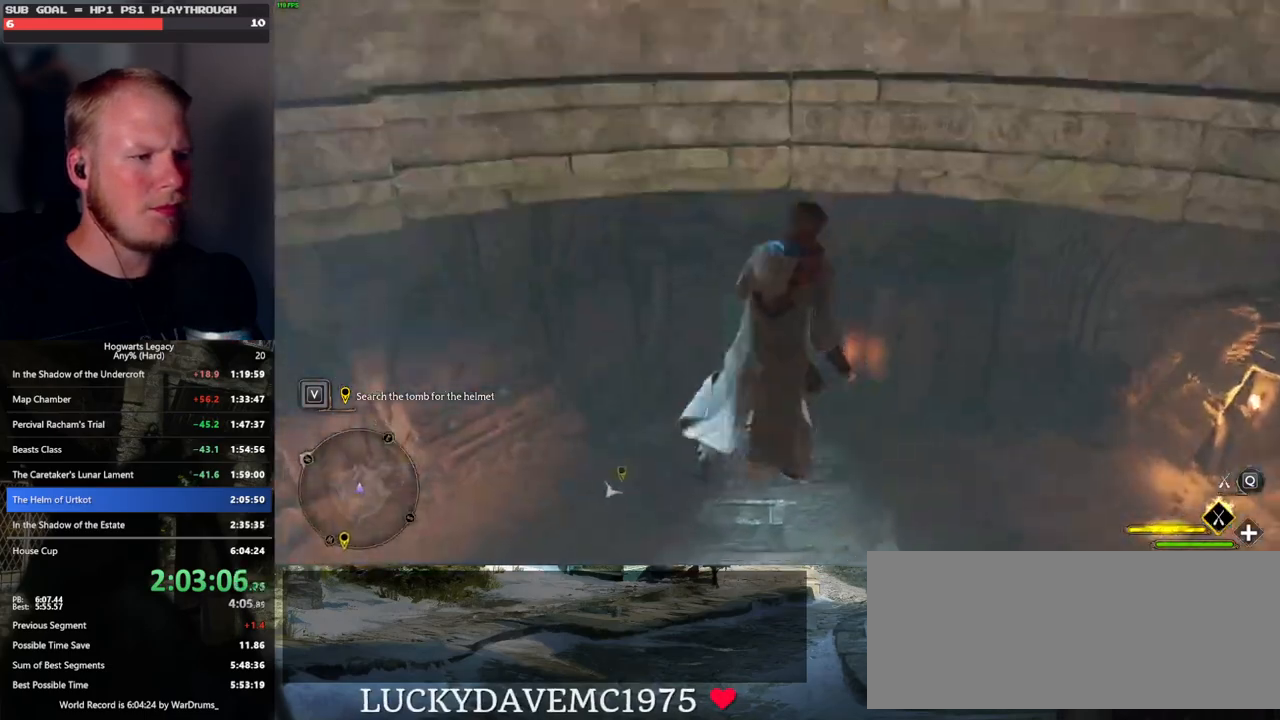
{"keys": ["ctrl_l", "w"], "mouse": ["left"], "events": [[83, "mouse_left", "down"]]}